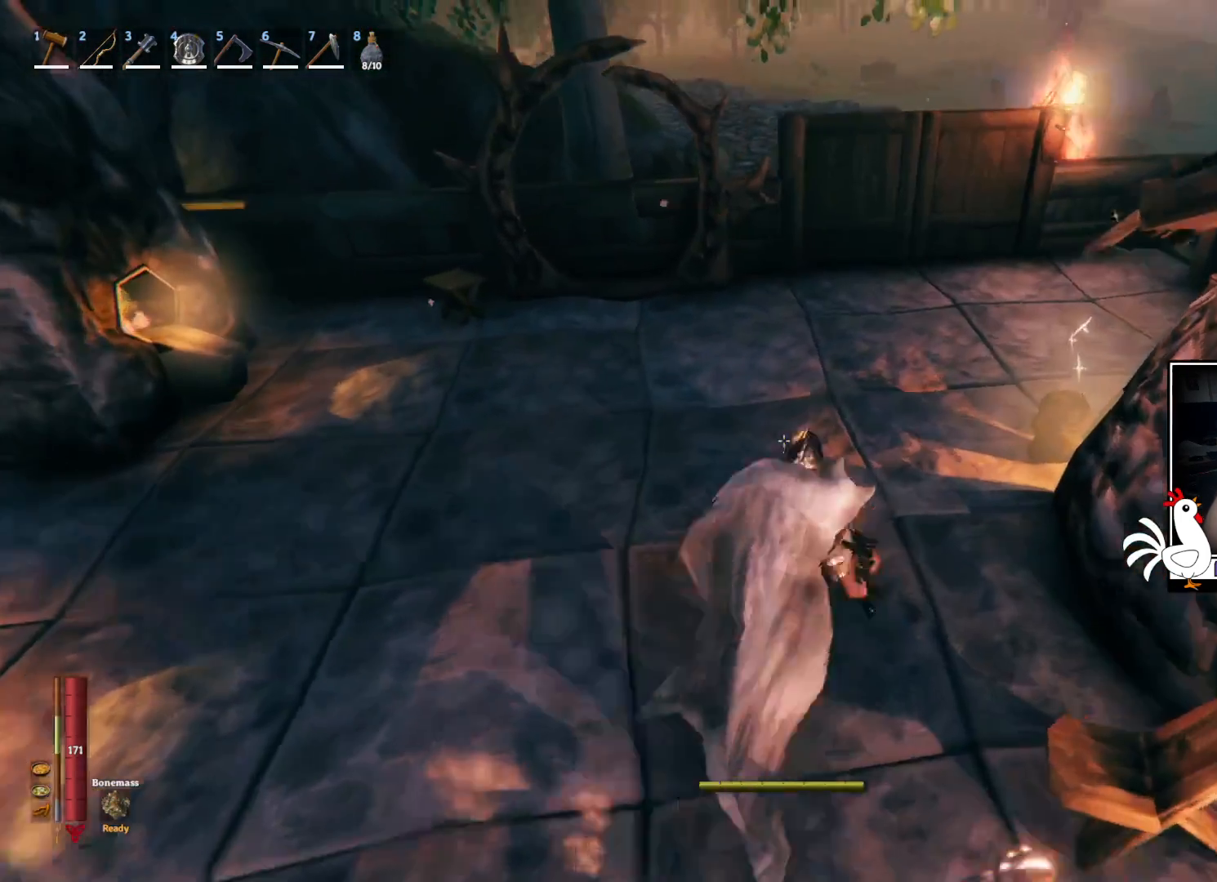
Gameplay with keyboard and mouse; each line is a JSON object with the keys and mouse buttons held at the frame after it. "events" lists presses ("down") and releases ("up") of "a", "ctrl", "d", "e", "q", "s", "shift", "space", "w", "mouse_left", "mouse_wheel", "mouse_right", "mouse_mb4" and "mouse_mb5" between this image and that frame as [ms after this image, input, new state], when the widget could be followed in between. "mouse_left", "mouse_wheel", "mouse_right", "mouse_mb4", "mouse_mb5" = the "left", "wheel", "right", "mb4", "mb5" buttons of the "mouse" list. No other keys are recorded. "wheel" means that the mouse wheel is clicked or scrolled. Mouse movement is not recorded.
{"keys": ["shift", "w"], "mouse": [], "events": []}
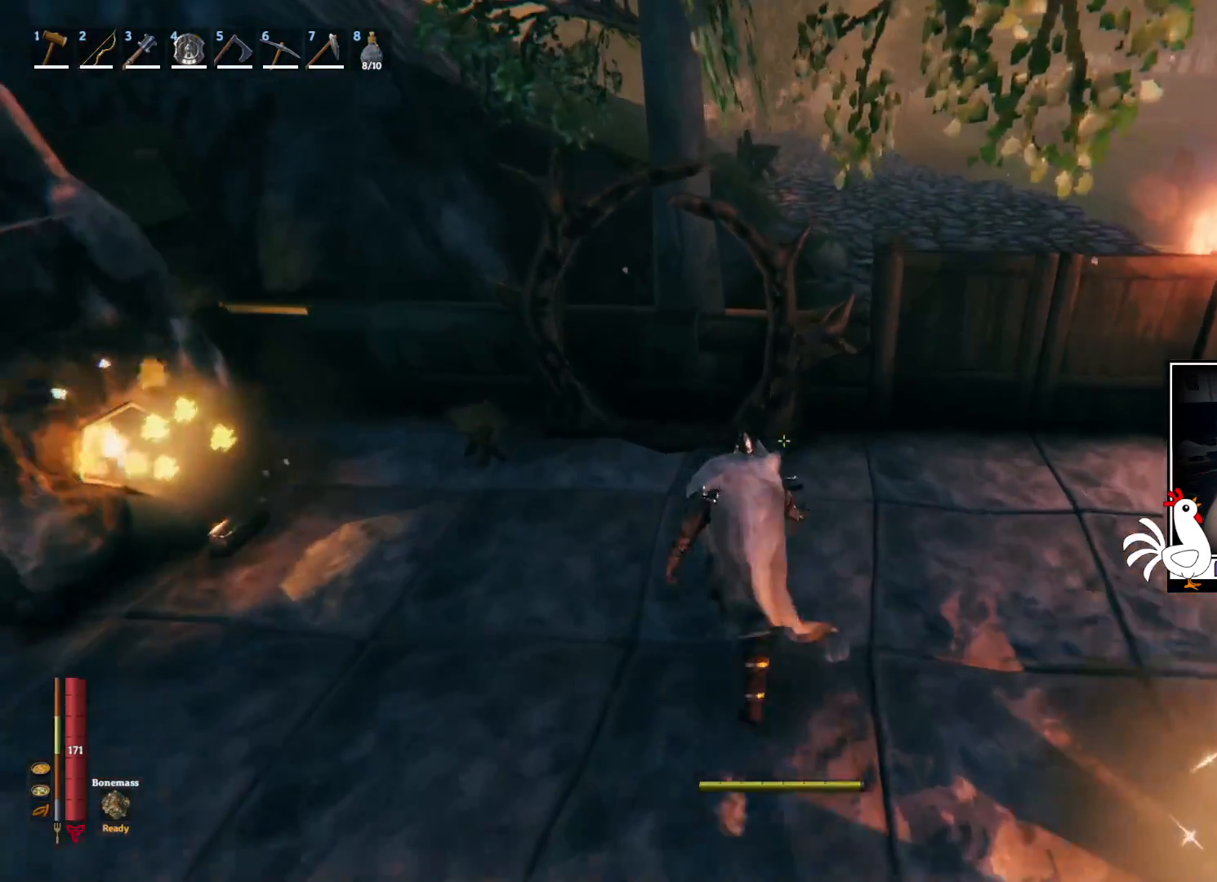
{"keys": [], "mouse": [], "events": [[184, "shift", "up"], [234, "w", "up"]]}
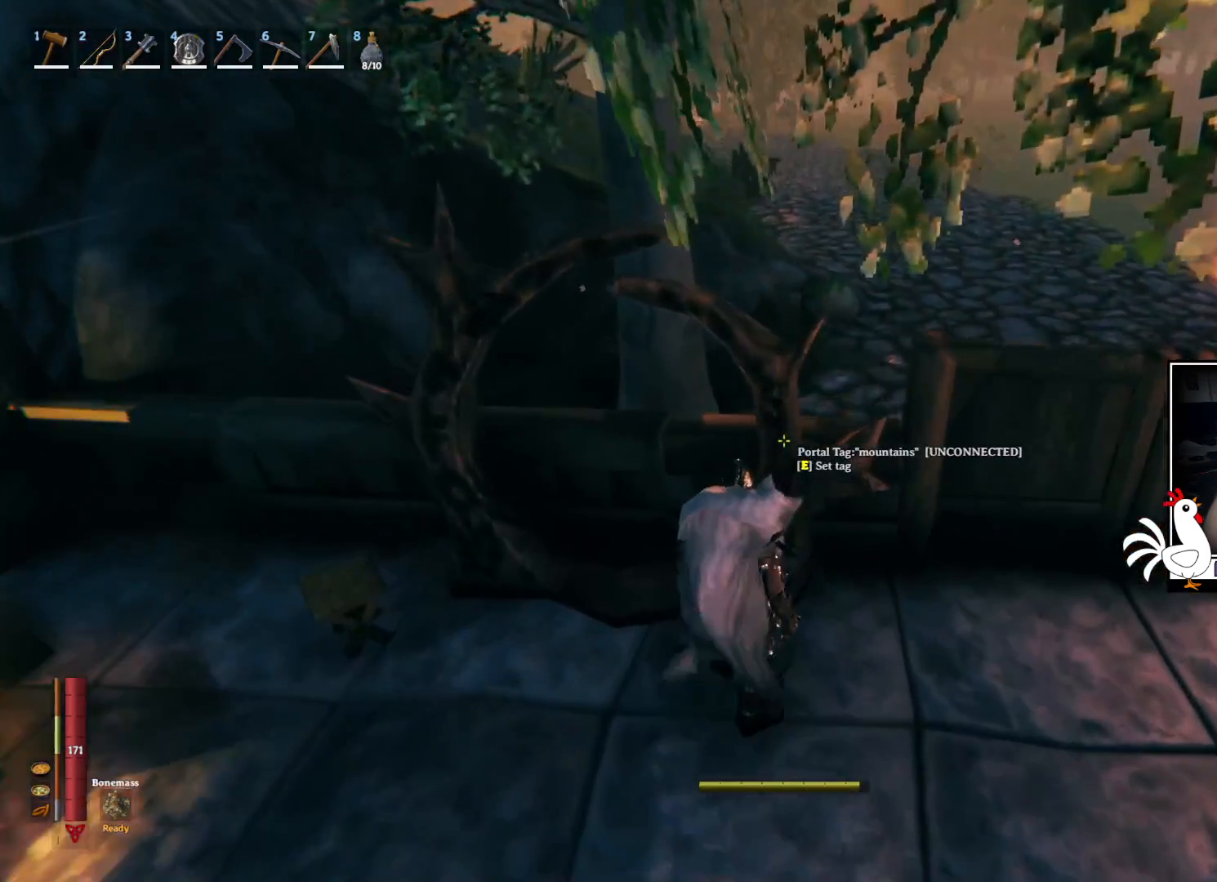
{"keys": [], "mouse": [], "events": []}
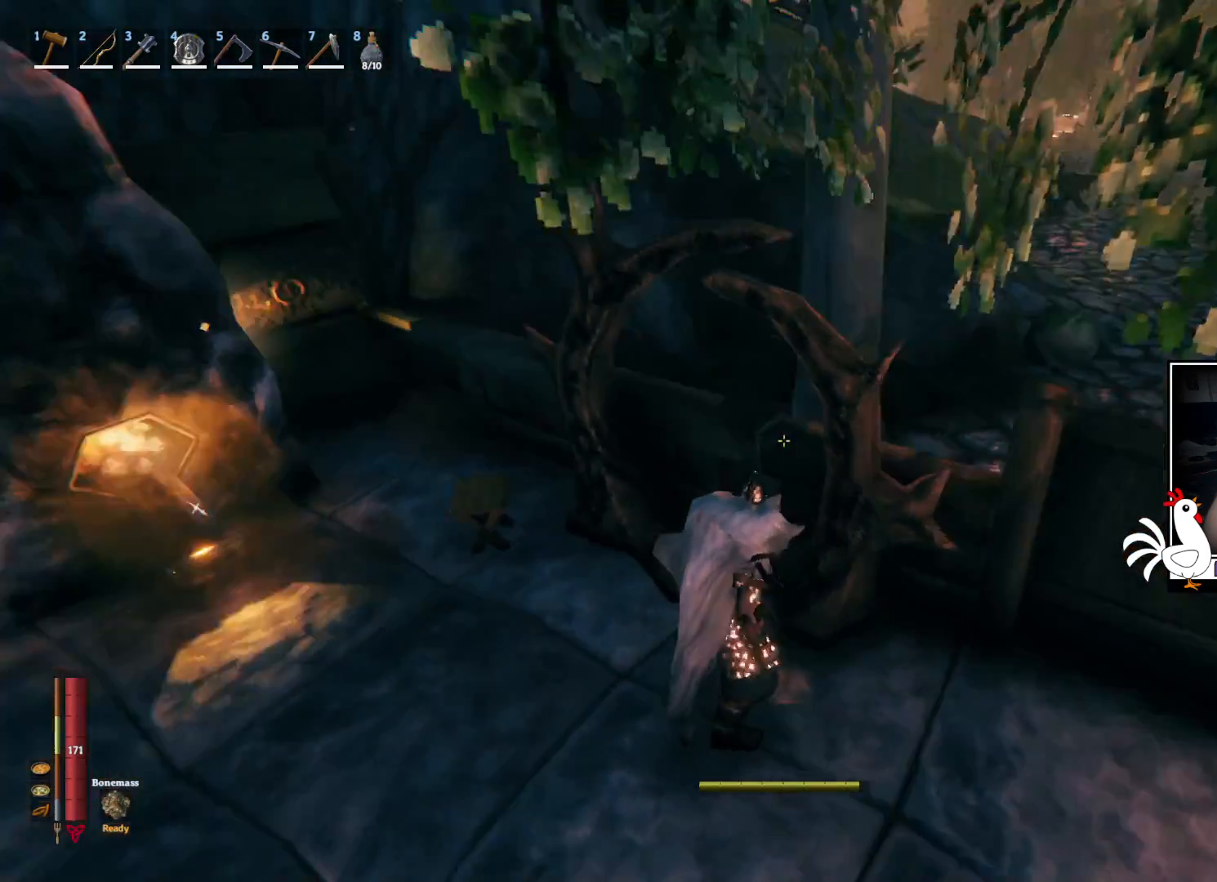
{"keys": [], "mouse": [], "events": []}
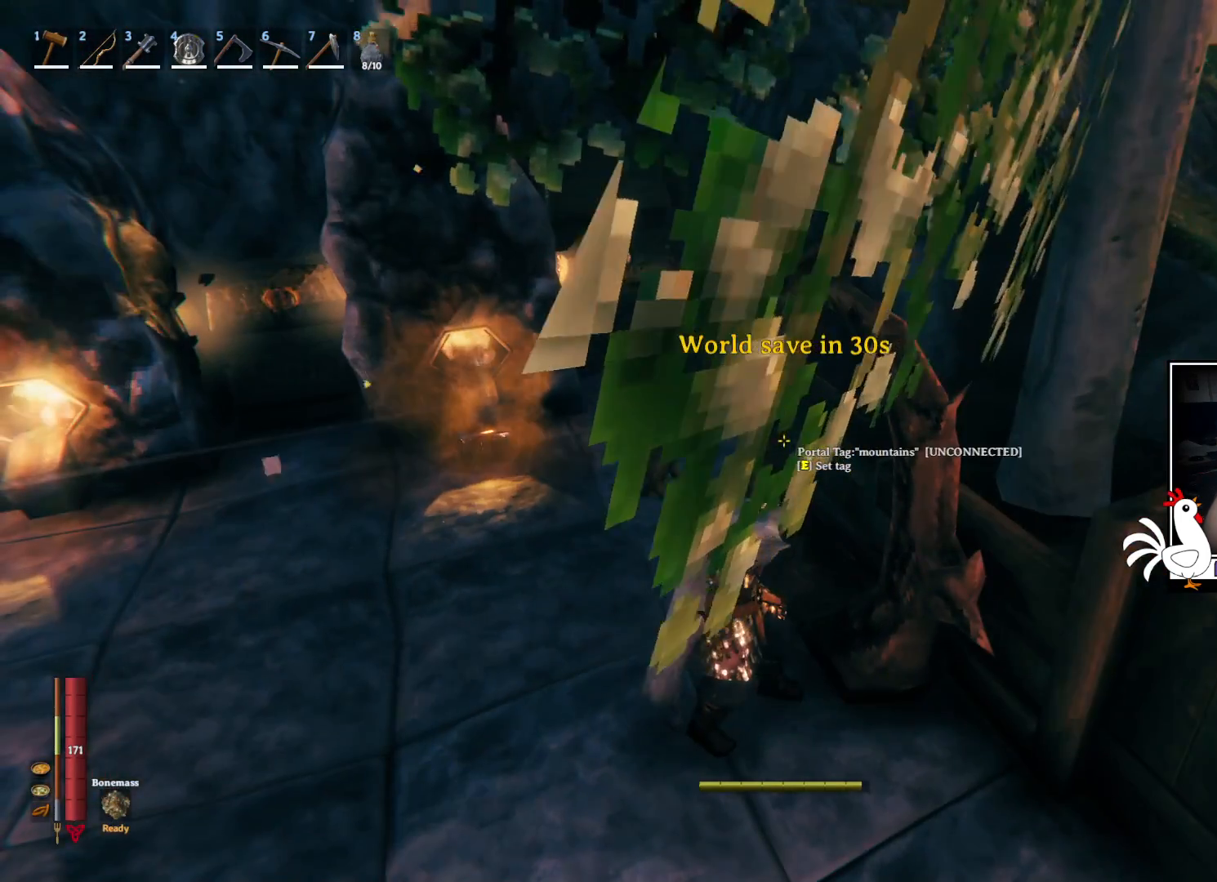
{"keys": [], "mouse": [], "events": []}
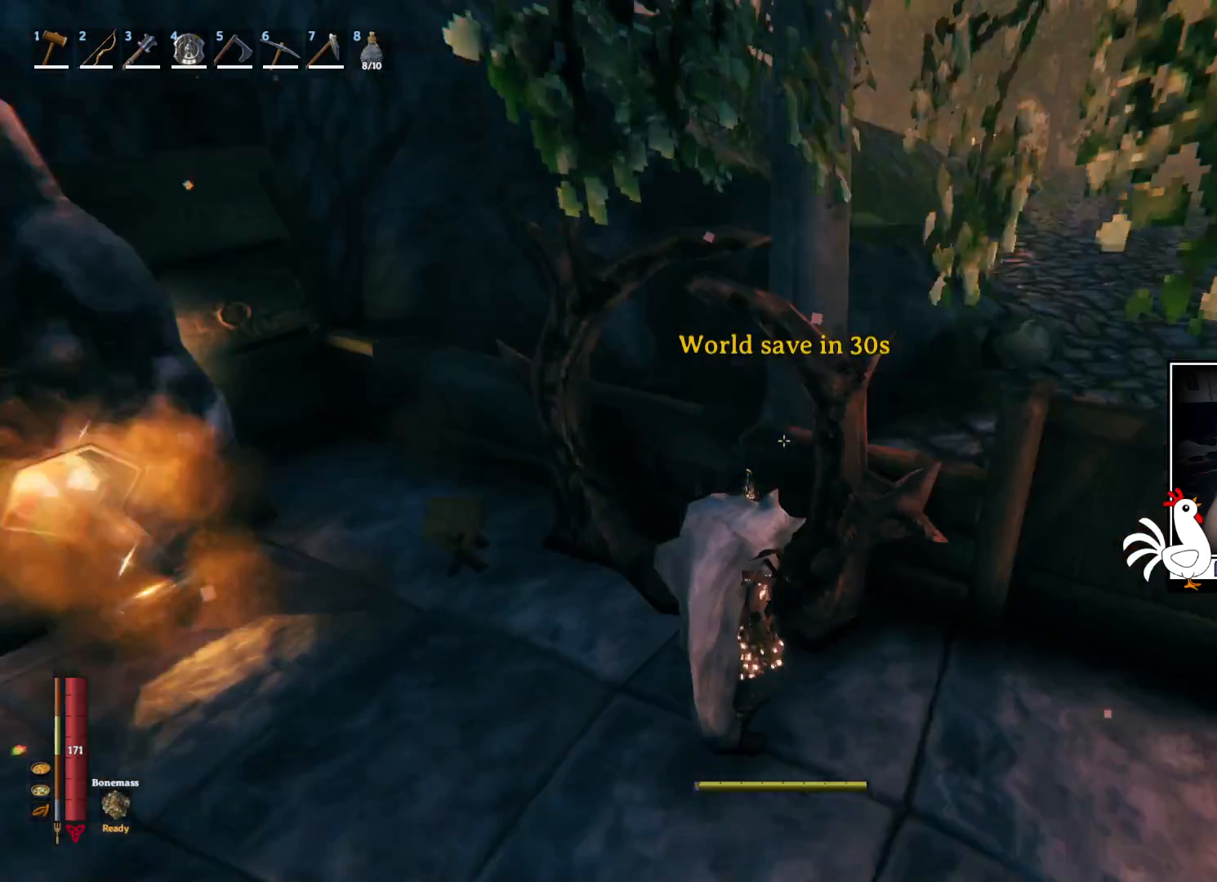
{"keys": ["a", "s"], "mouse": [], "events": [[234, "a", "down"], [350, "s", "down"]]}
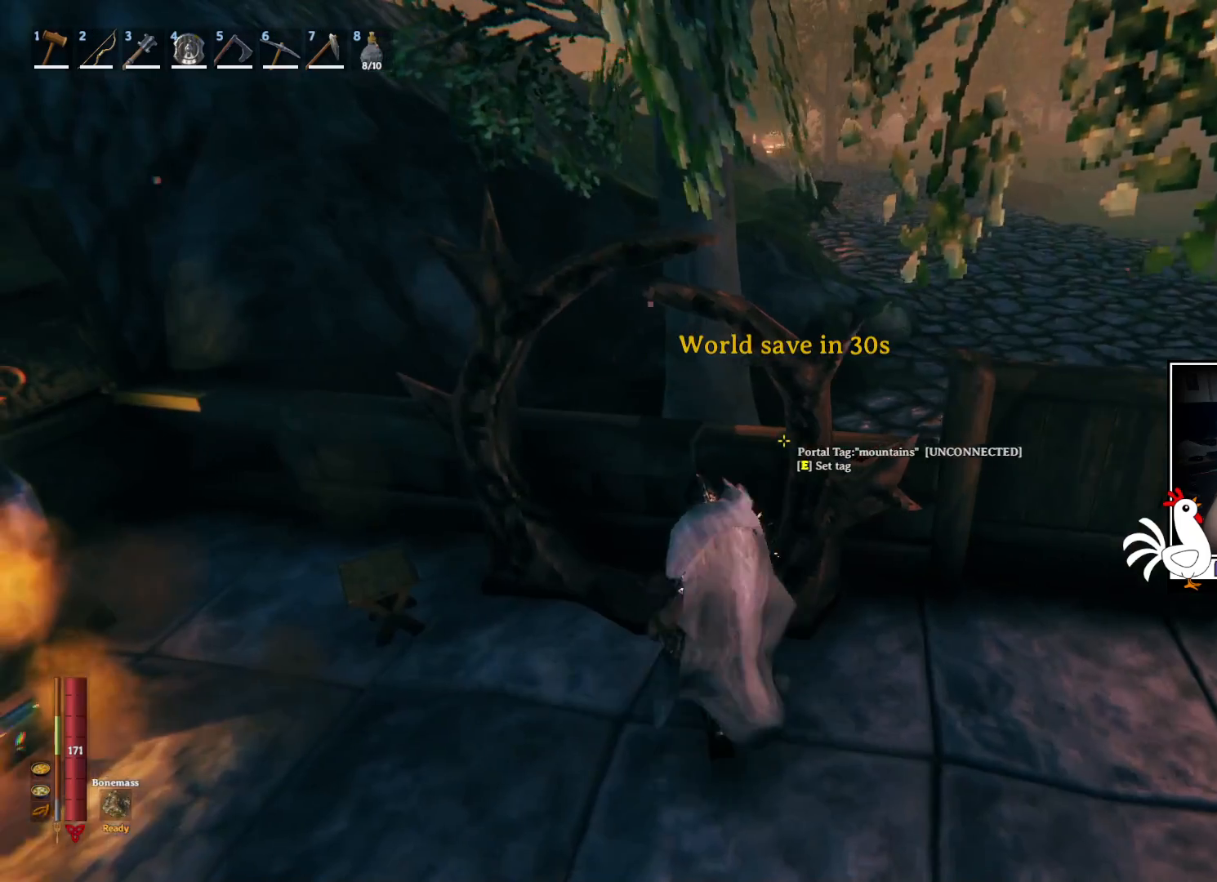
{"keys": ["d"], "mouse": [], "events": [[117, "a", "up"], [200, "d", "down"], [317, "s", "up"]]}
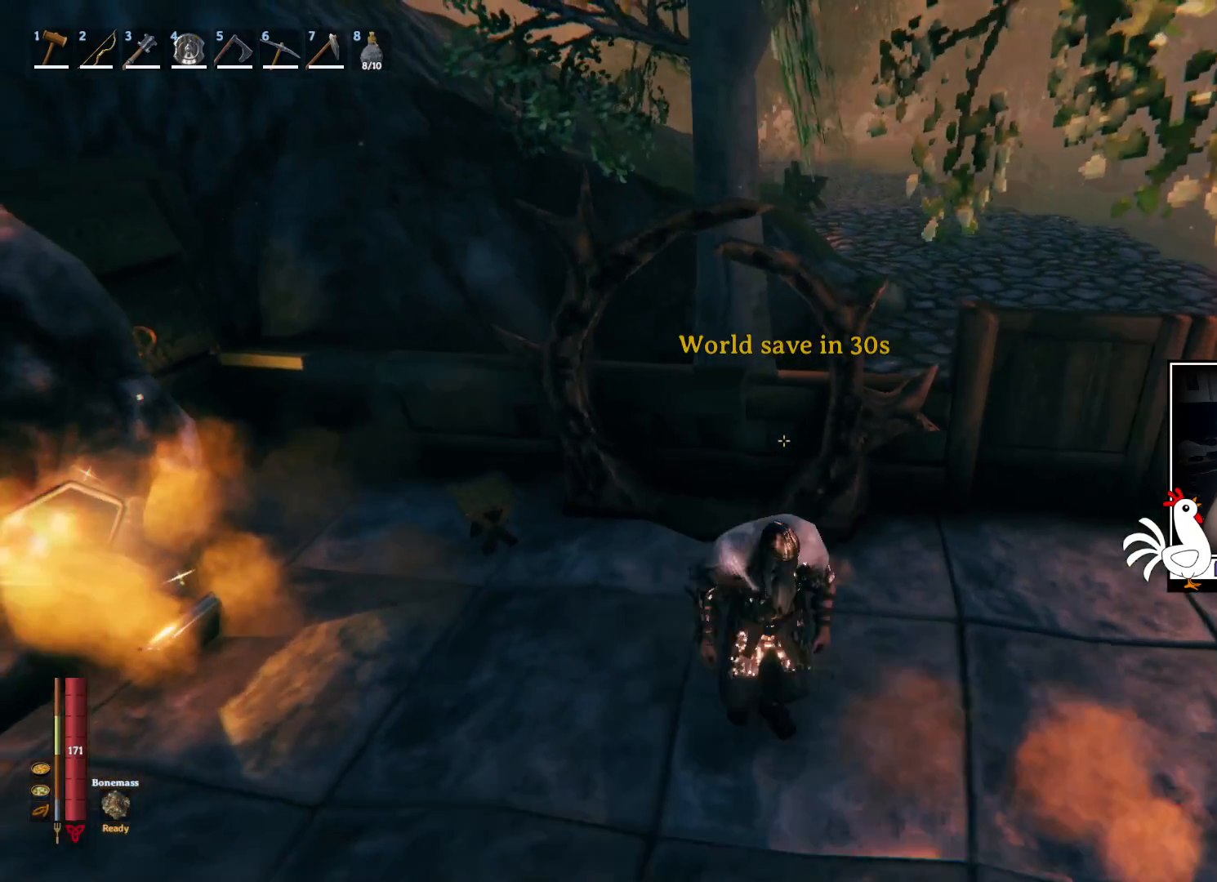
{"keys": ["shift", "w"], "mouse": [], "events": [[150, "w", "down"], [250, "shift", "down"], [267, "d", "up"]]}
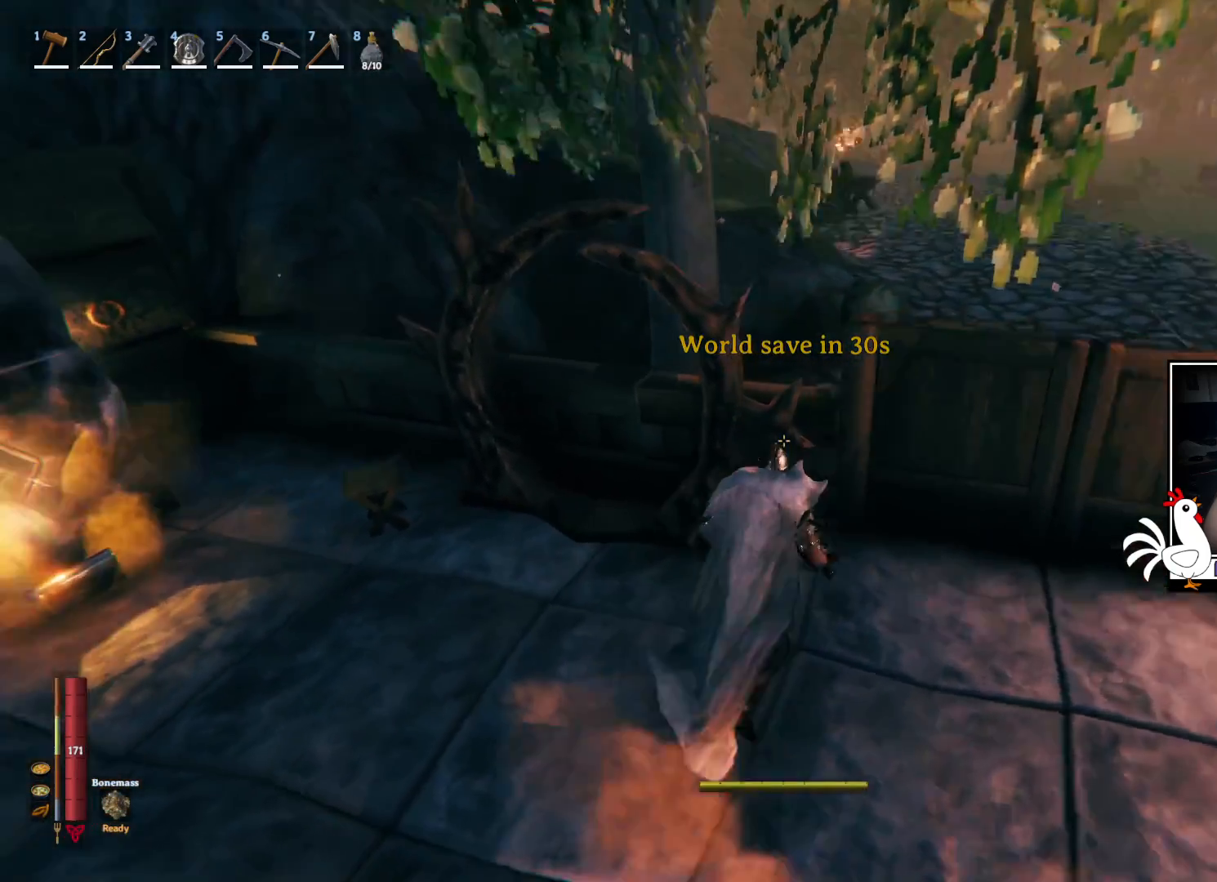
{"keys": [], "mouse": [], "events": [[250, "shift", "up"], [284, "w", "up"]]}
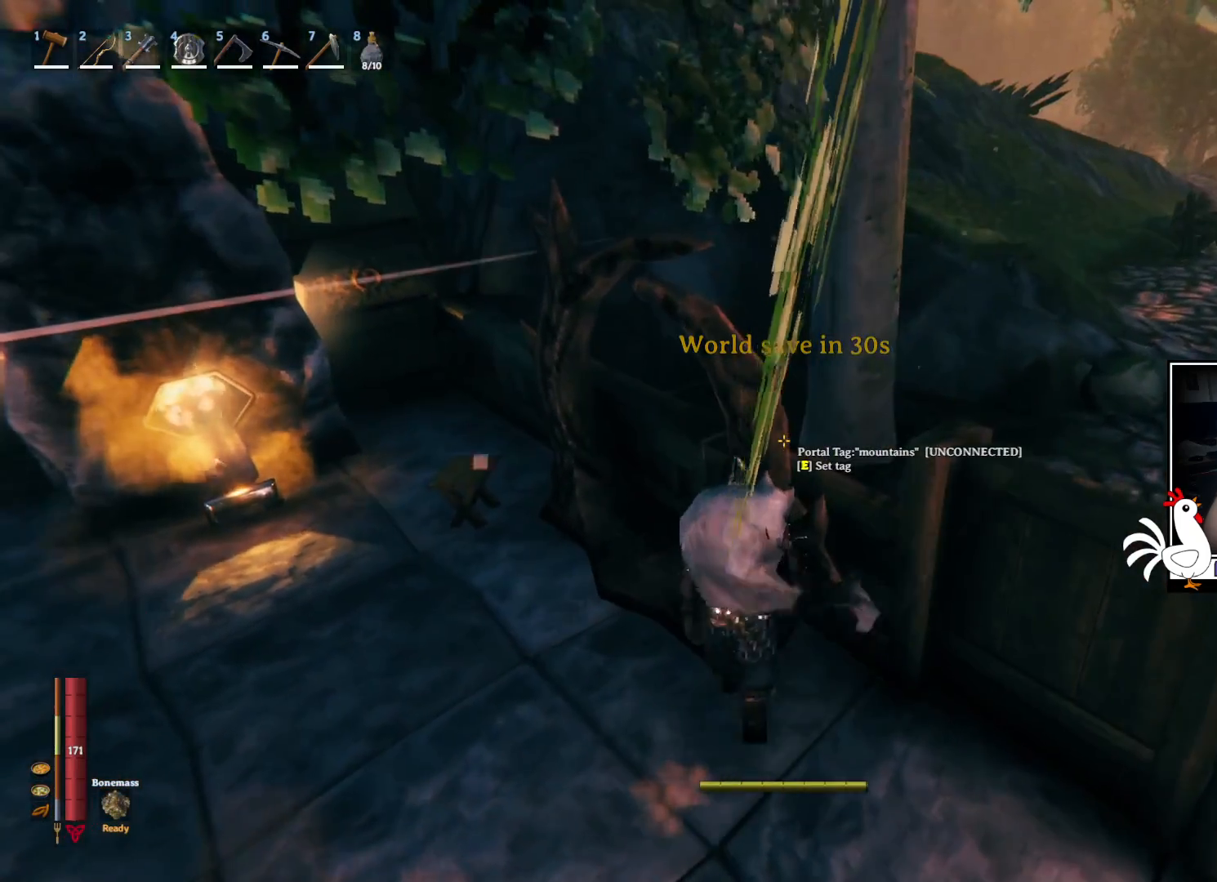
{"keys": ["a"], "mouse": [], "events": [[350, "a", "down"]]}
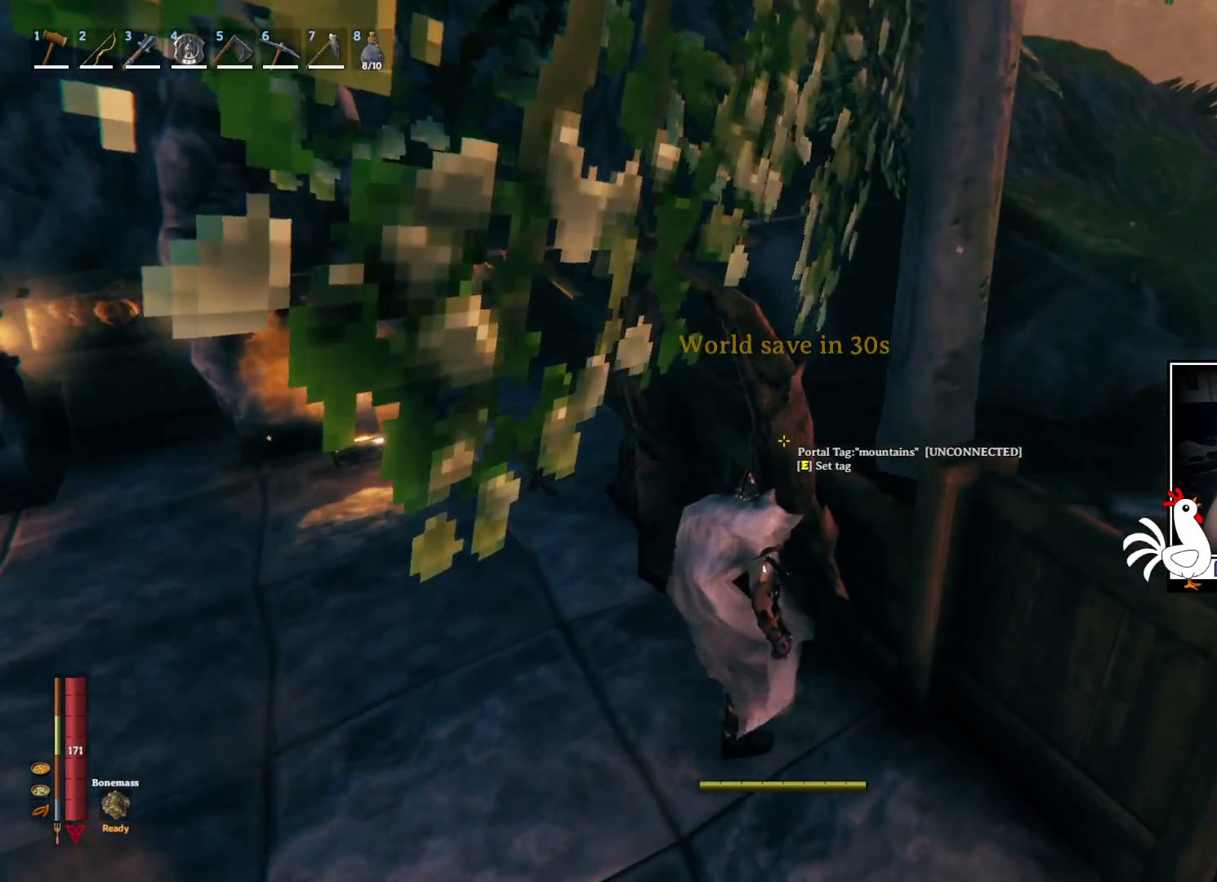
{"keys": [], "mouse": [], "events": [[150, "s", "down"], [367, "s", "up"], [384, "a", "up"]]}
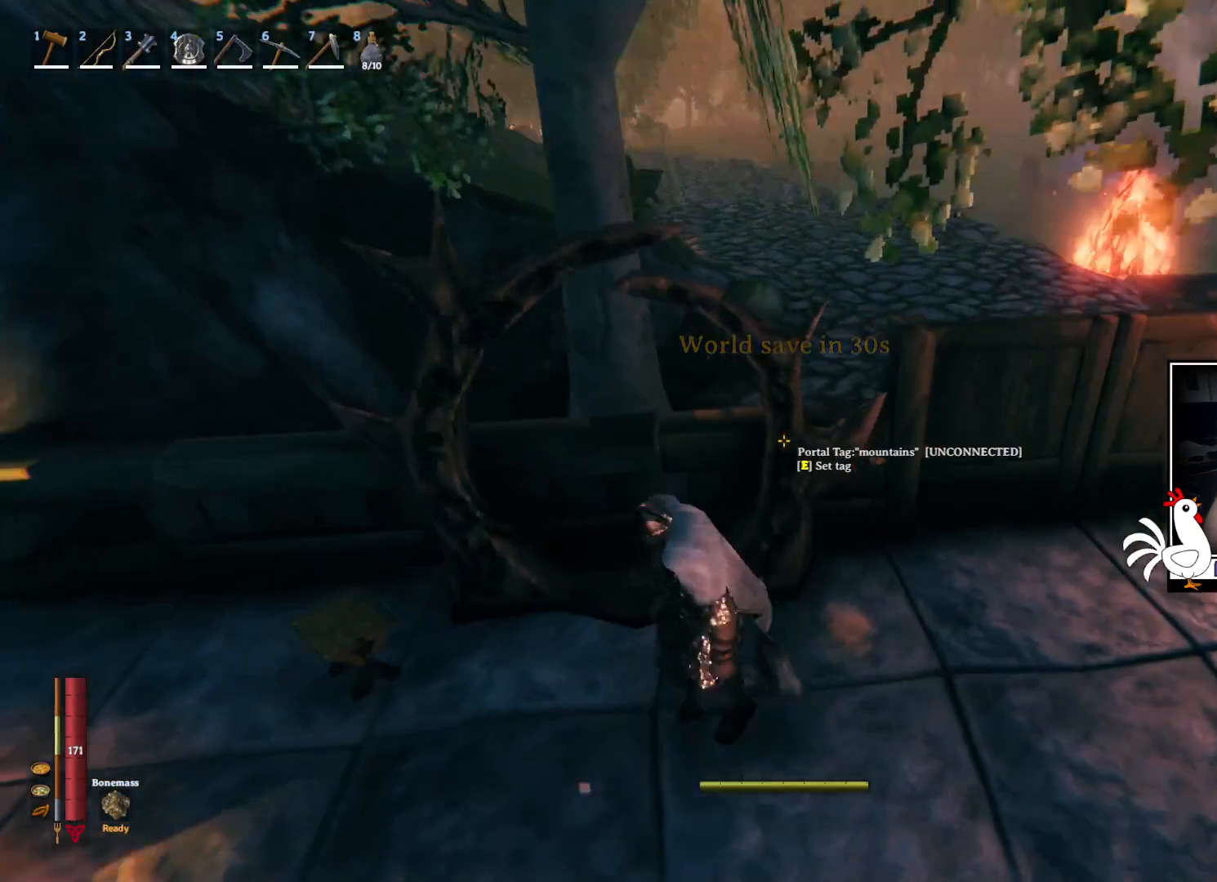
{"keys": [], "mouse": [], "events": [[334, "e", "down"], [450, "e", "up"]]}
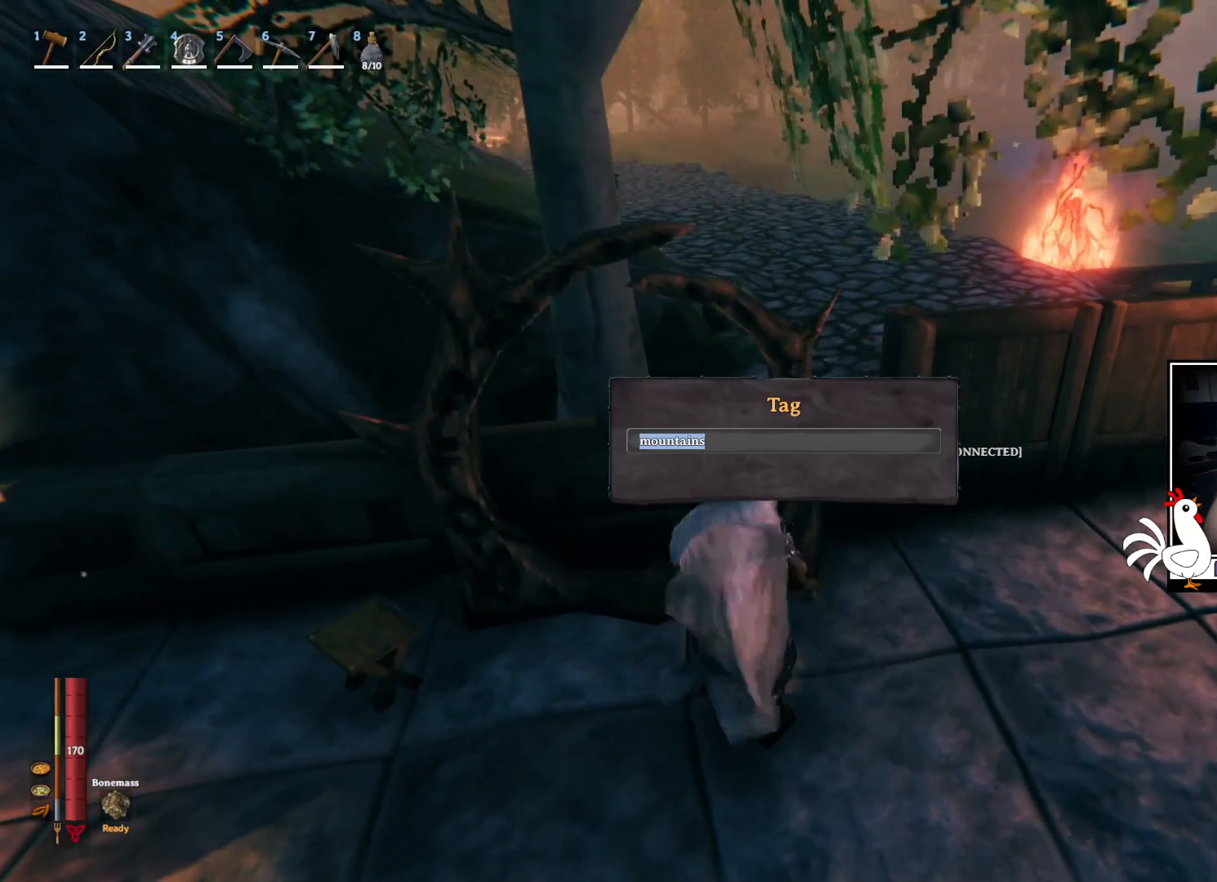
{"keys": [], "mouse": [], "events": []}
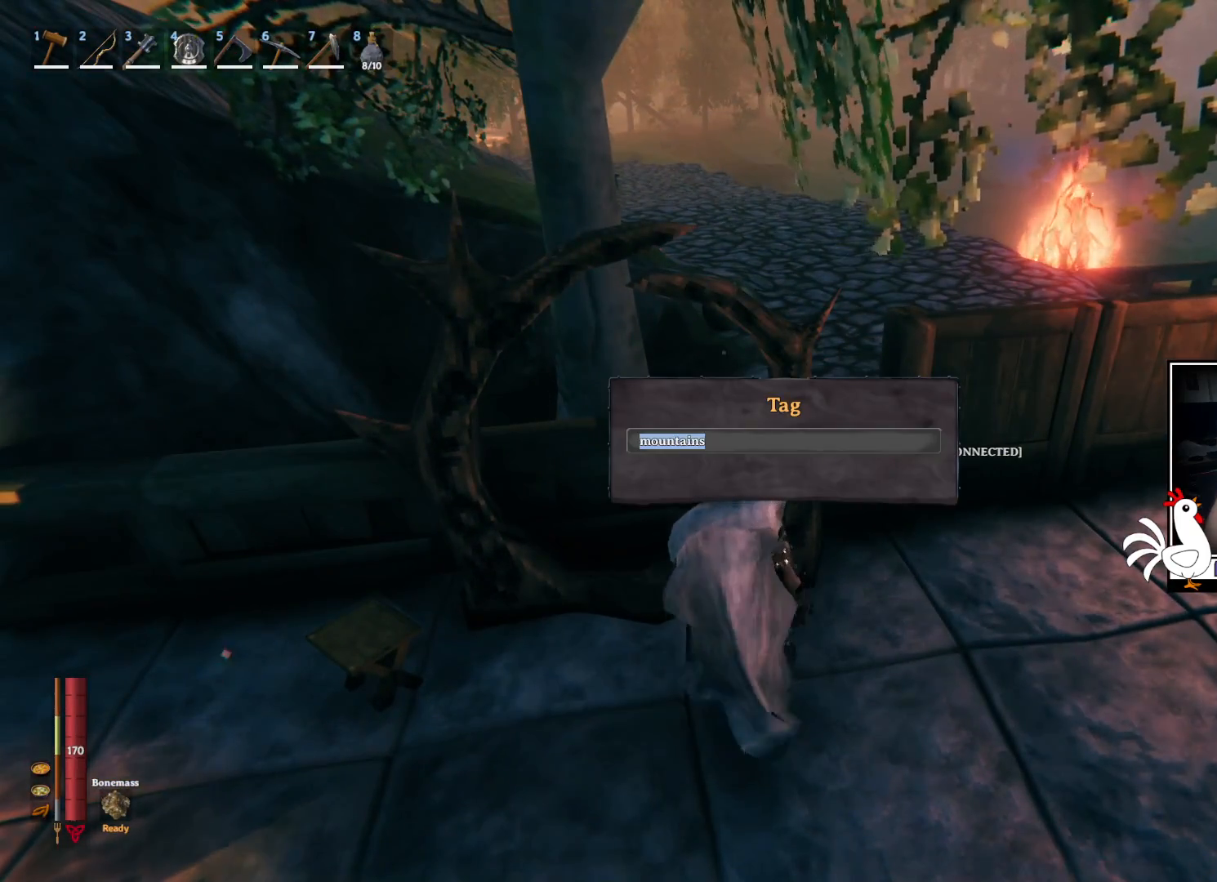
{"keys": [], "mouse": [], "events": []}
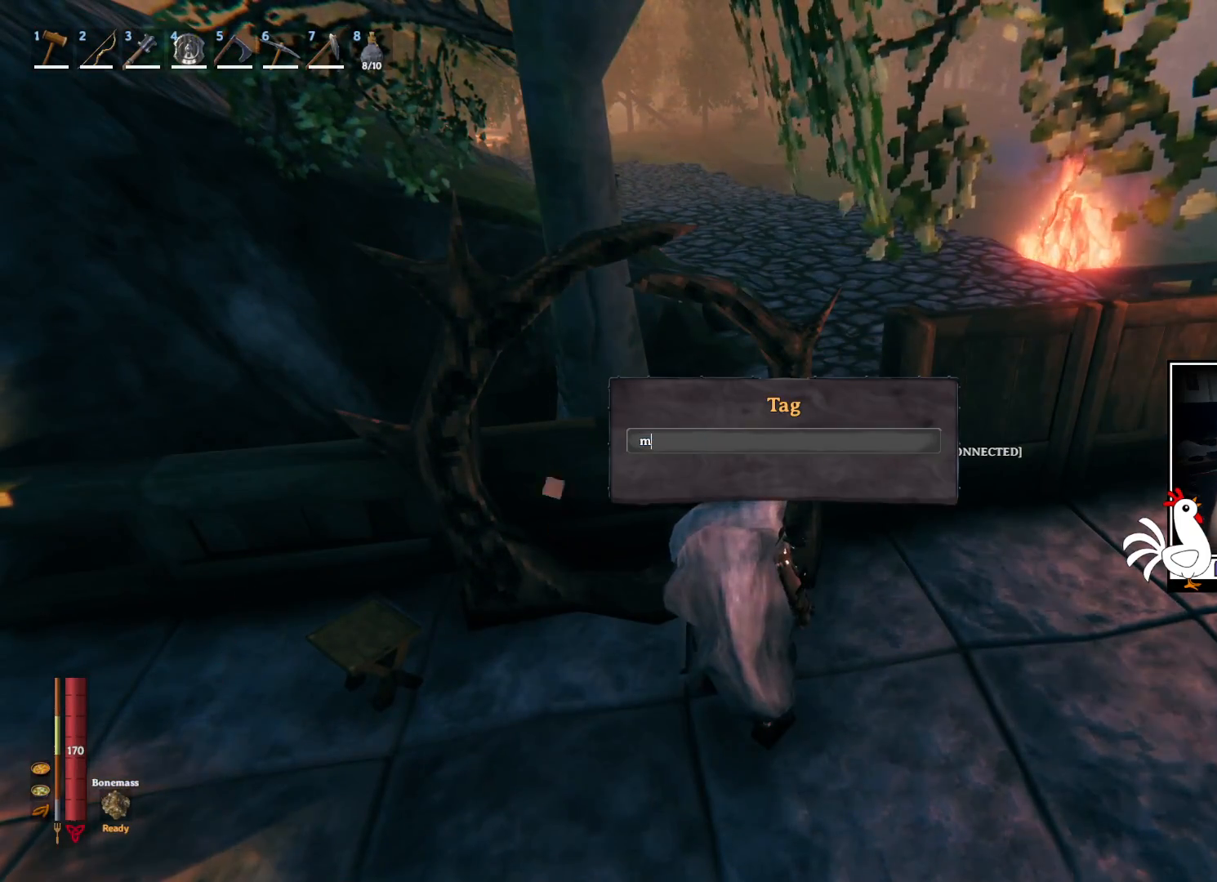
{"keys": [], "mouse": [], "events": []}
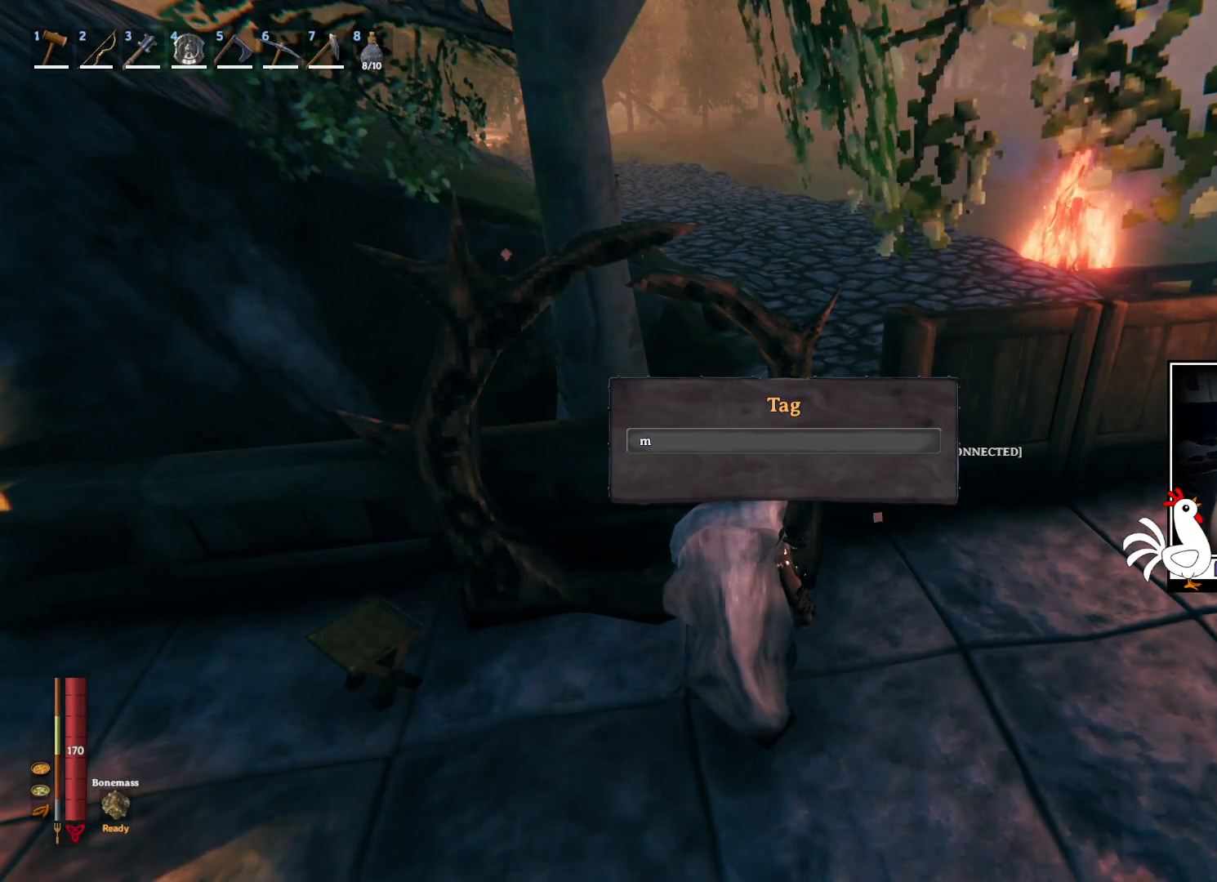
{"keys": [], "mouse": [], "events": []}
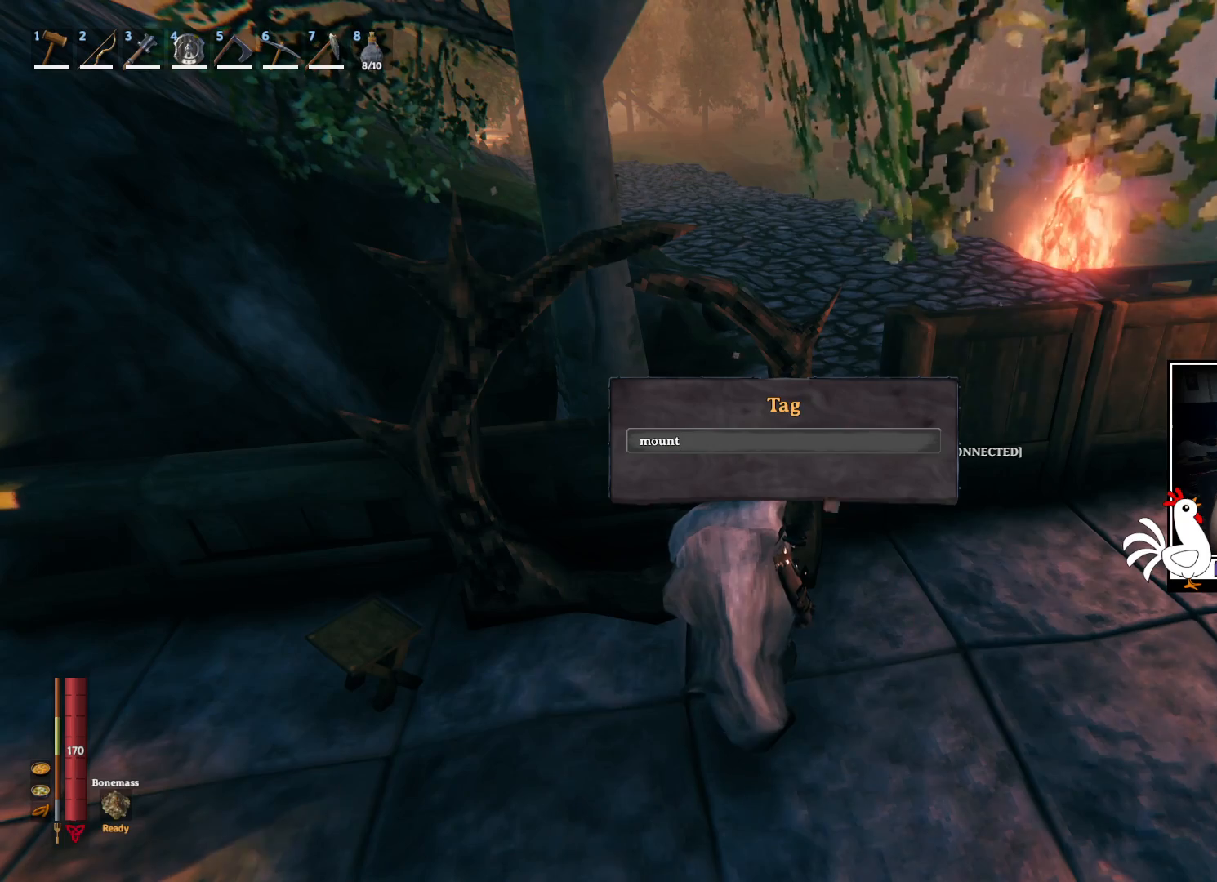
{"keys": [], "mouse": [], "events": [[17, "a", "down"], [84, "a", "up"]]}
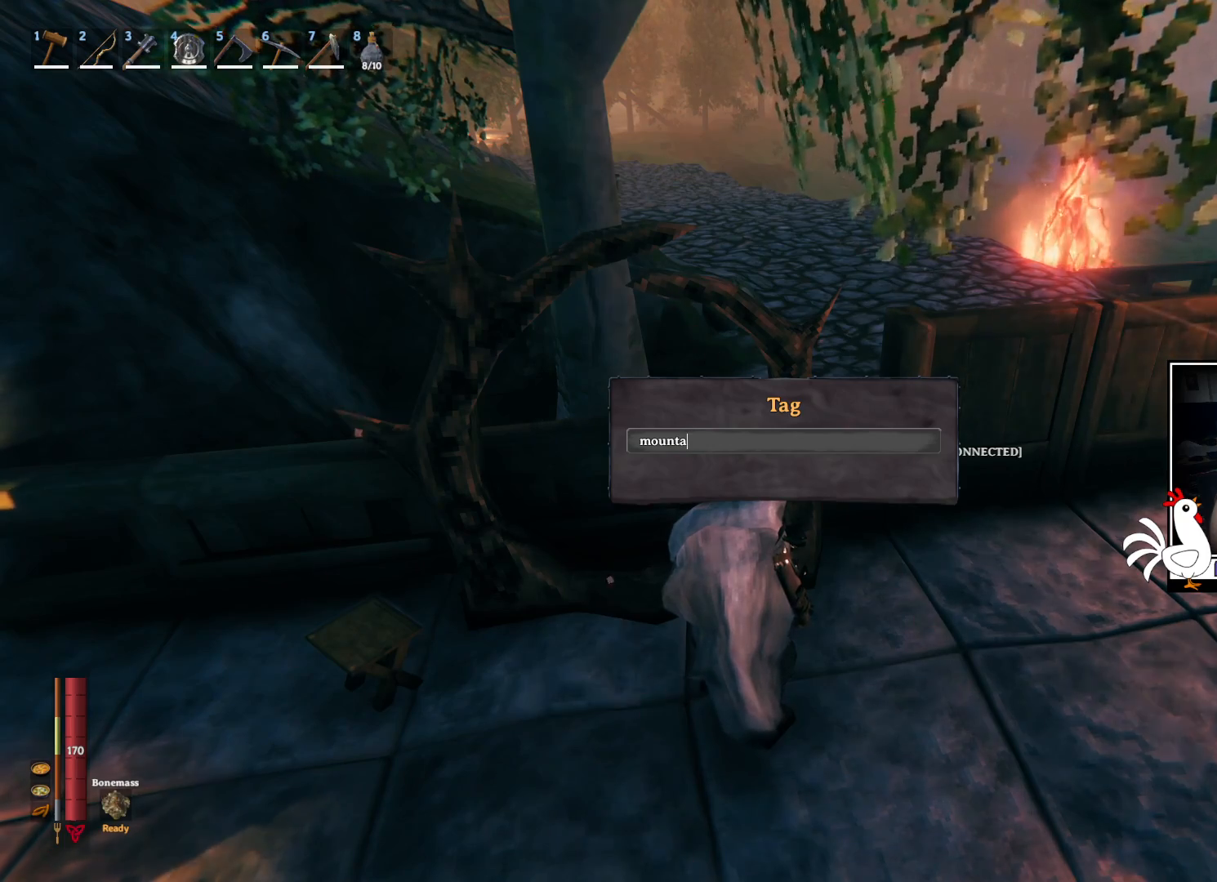
{"keys": [], "mouse": [], "events": []}
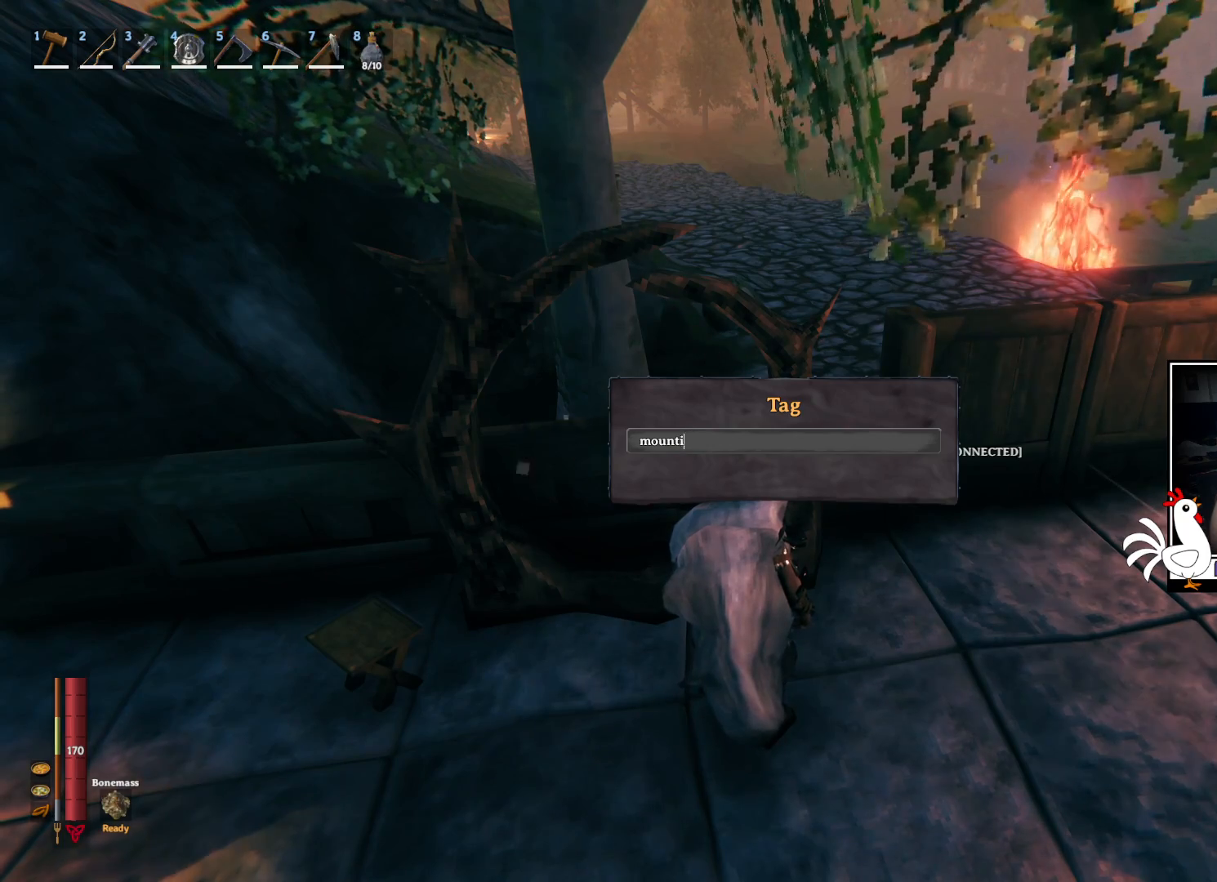
{"keys": [], "mouse": [], "events": [[17, "a", "down"], [100, "a", "up"]]}
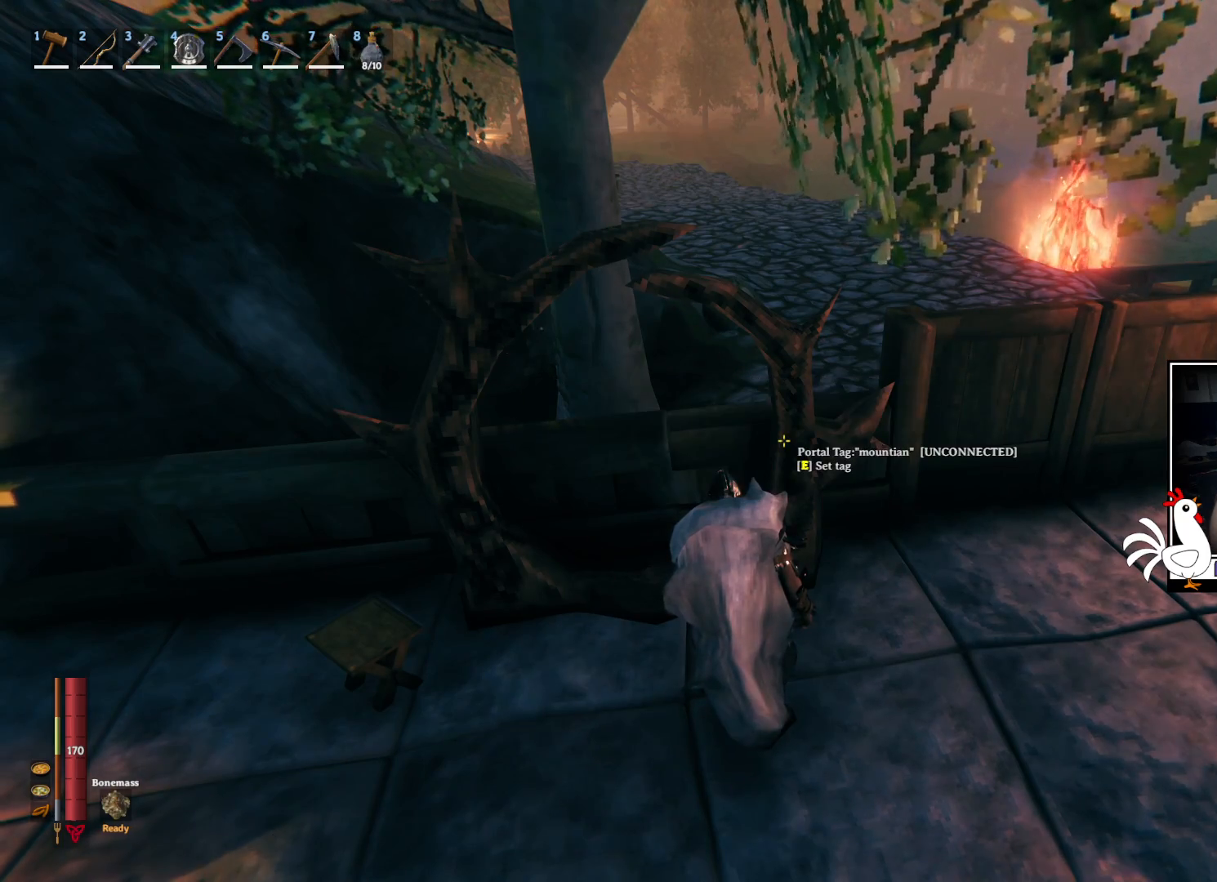
{"keys": [], "mouse": [], "events": []}
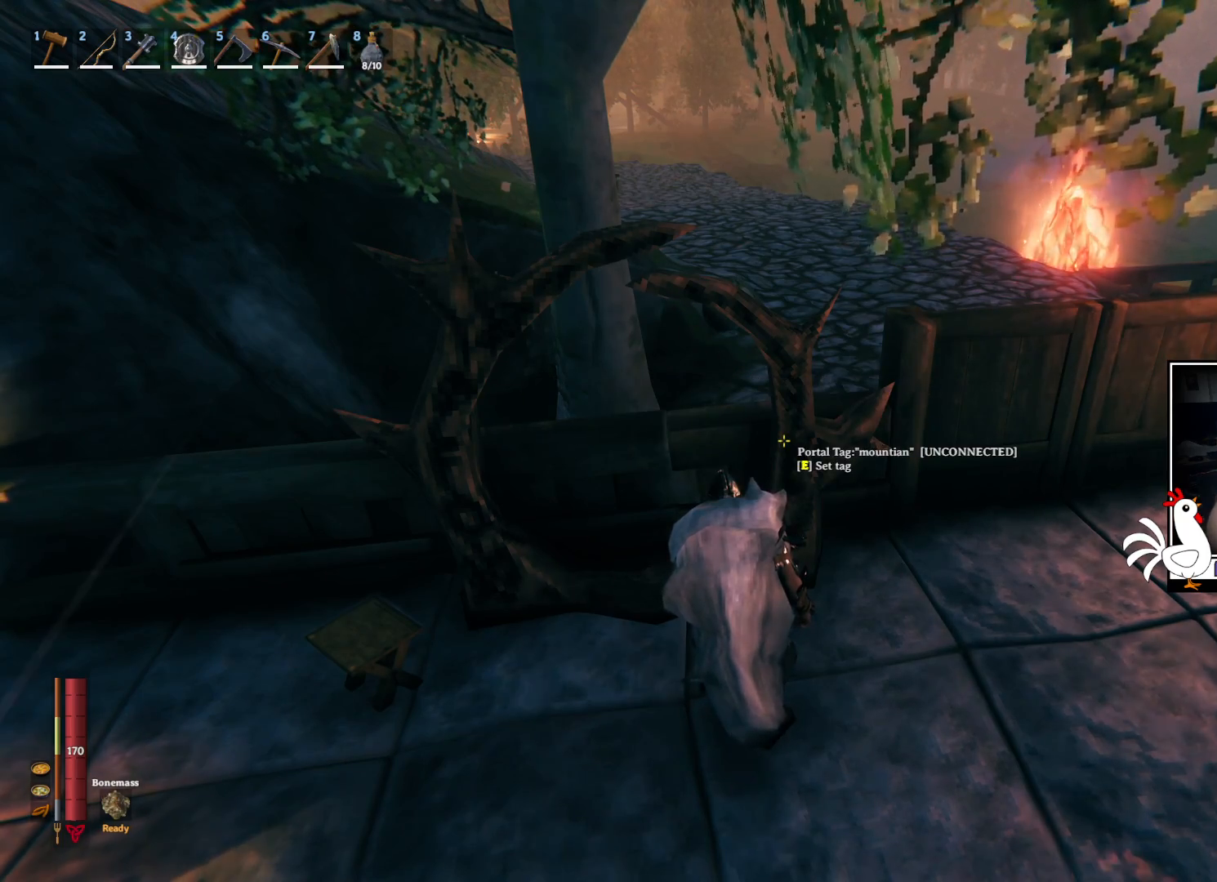
{"keys": ["d", "s"], "mouse": [], "events": [[34, "d", "down"], [234, "s", "down"]]}
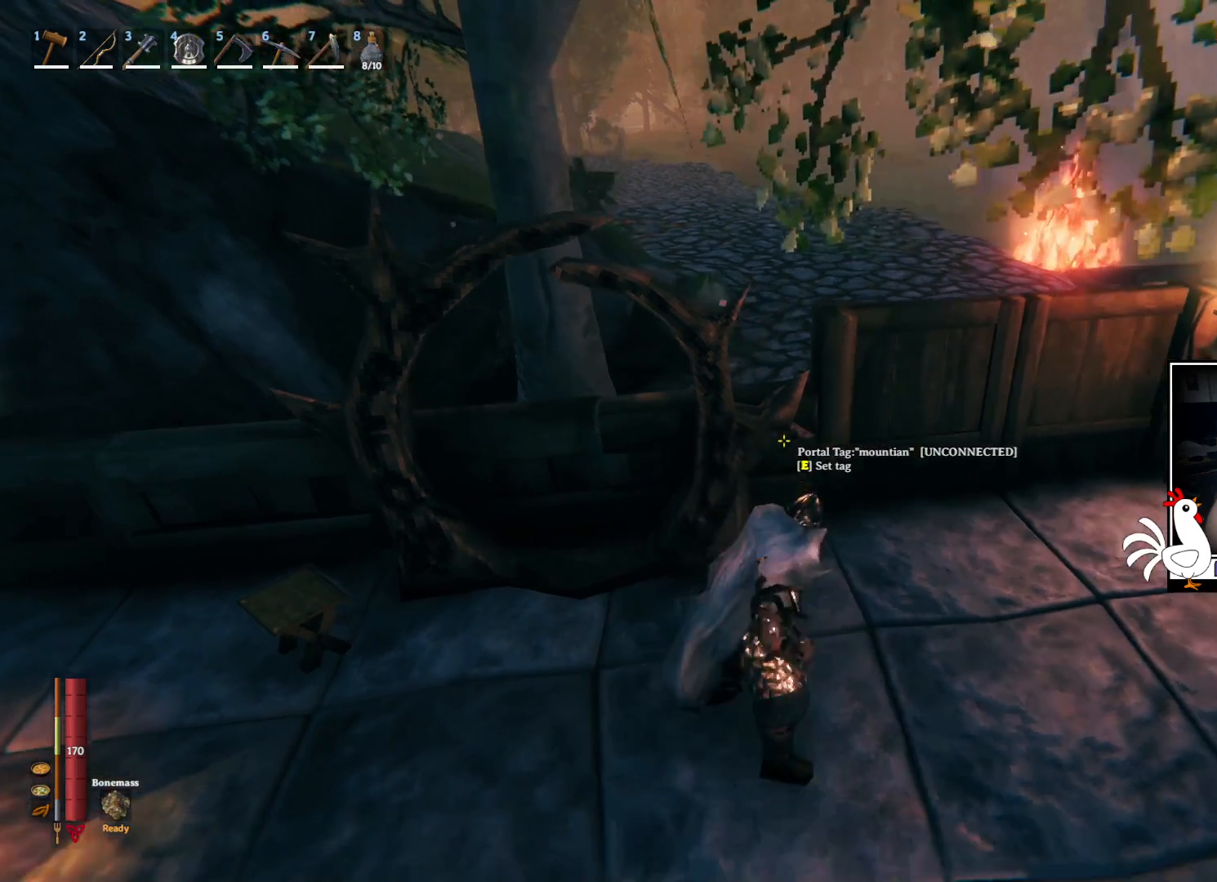
{"keys": ["d", "s", "shift"], "mouse": [], "events": [[100, "shift", "down"]]}
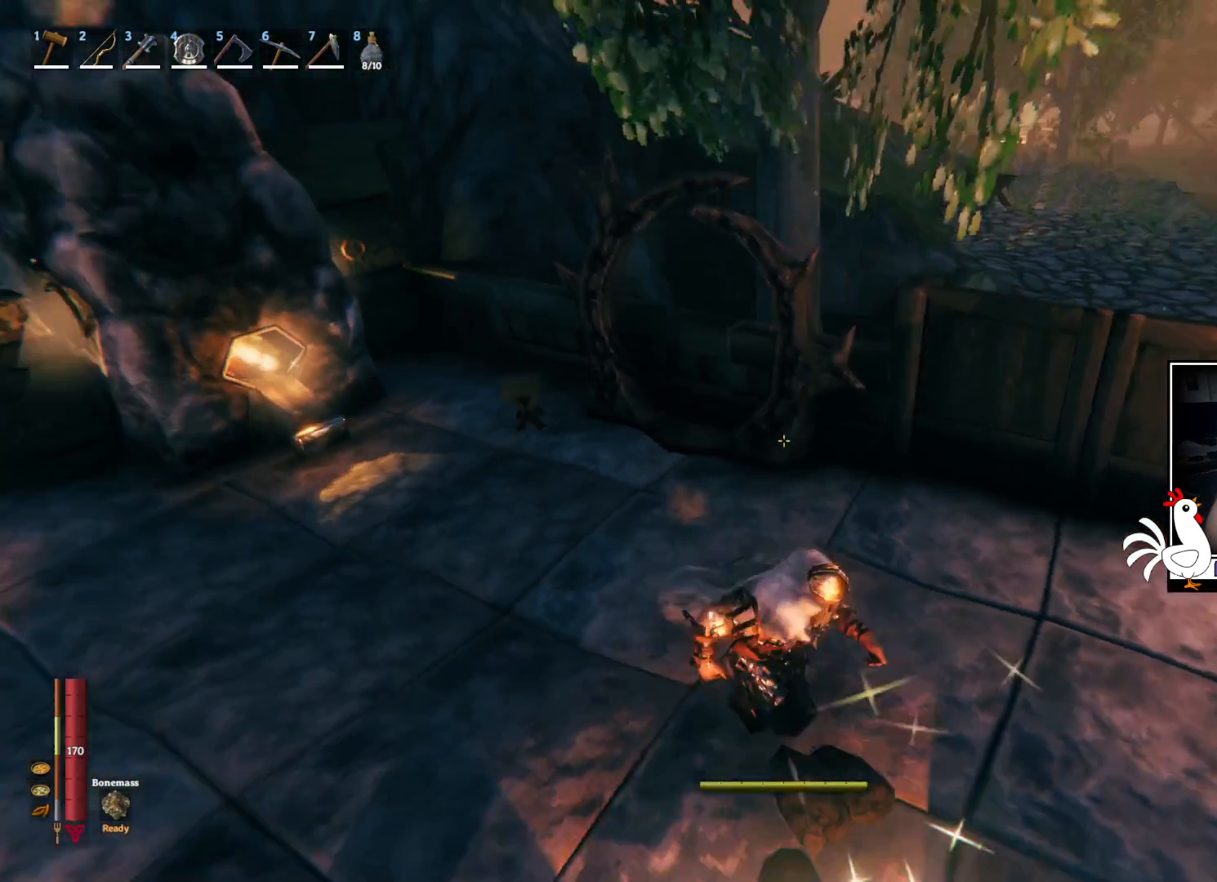
{"keys": [], "mouse": [], "events": [[100, "shift", "up"], [184, "s", "up"], [200, "d", "up"]]}
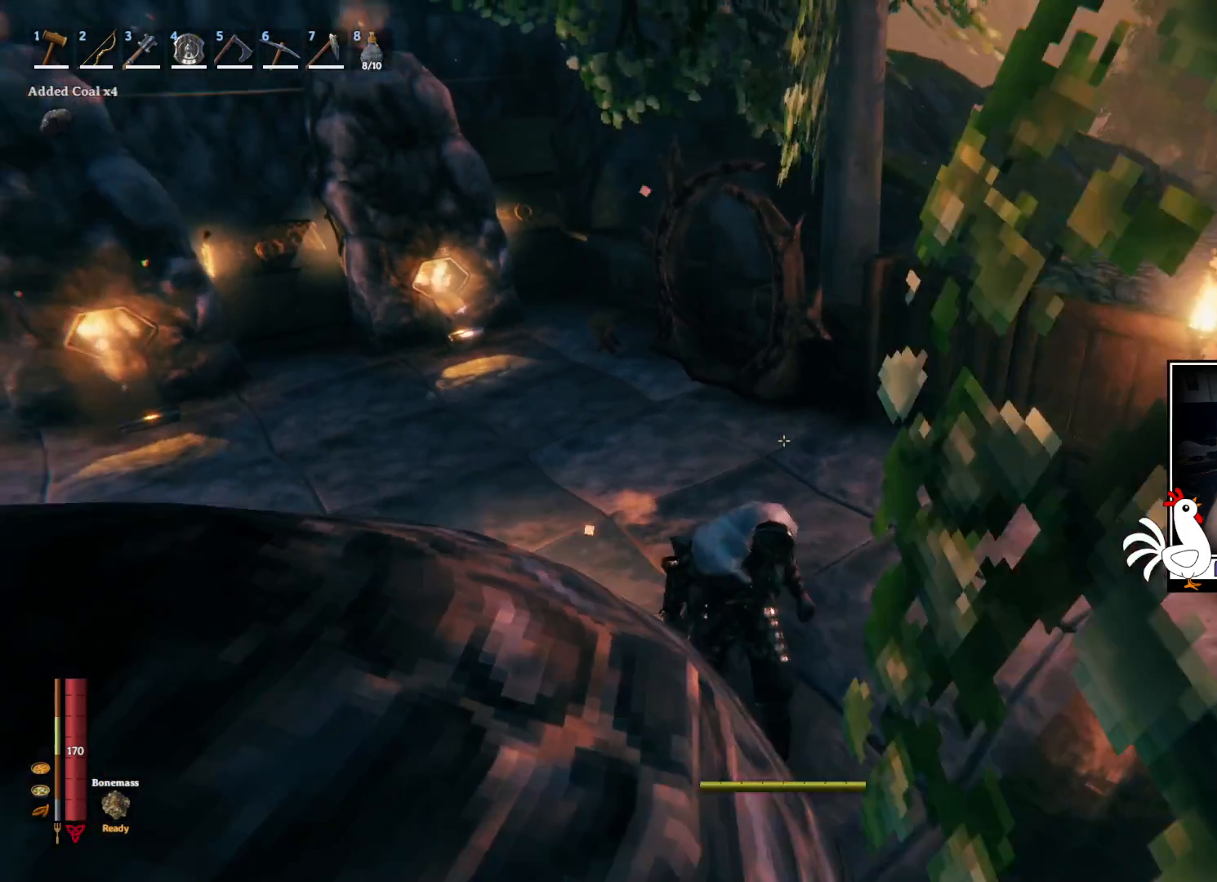
{"keys": ["shift", "w"], "mouse": [], "events": [[84, "w", "down"], [250, "shift", "down"]]}
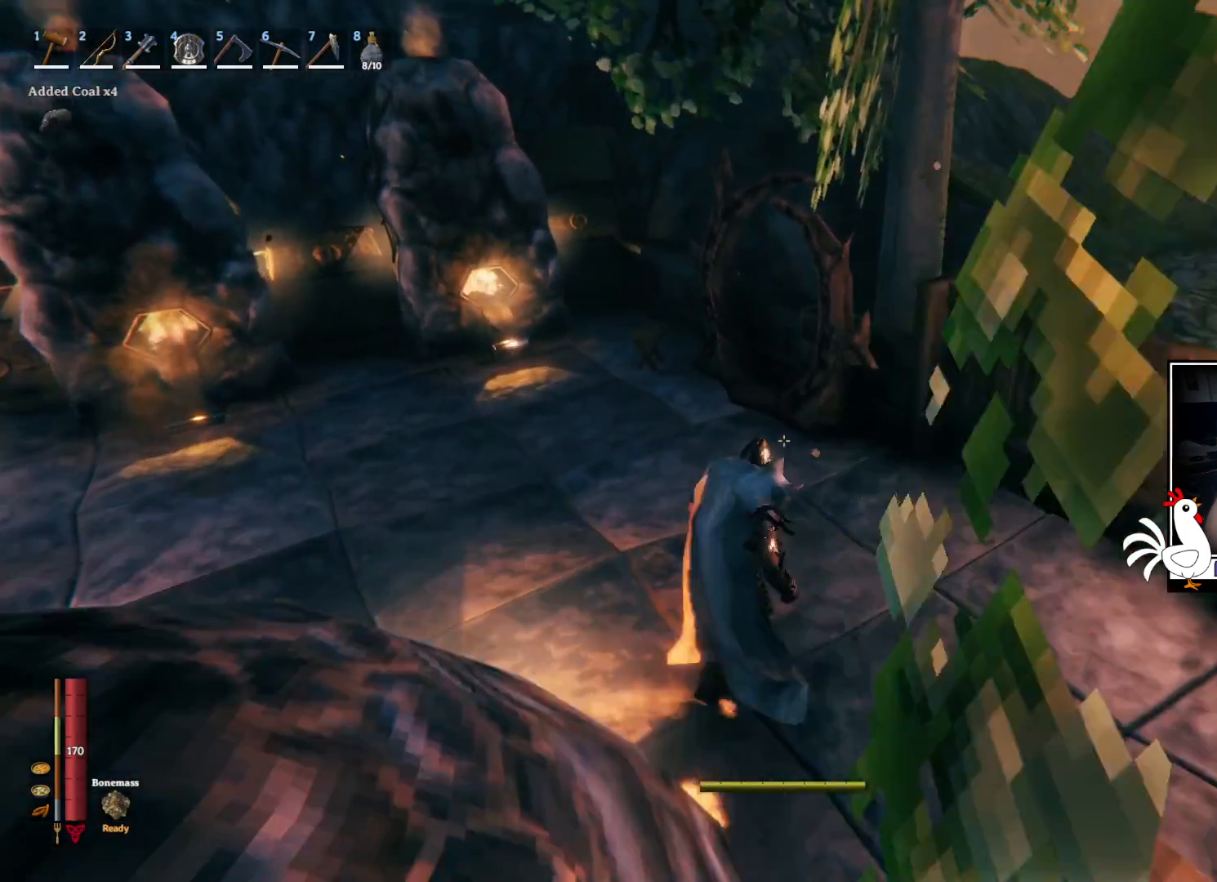
{"keys": ["a", "shift"], "mouse": [], "events": [[250, "a", "down"], [484, "w", "up"]]}